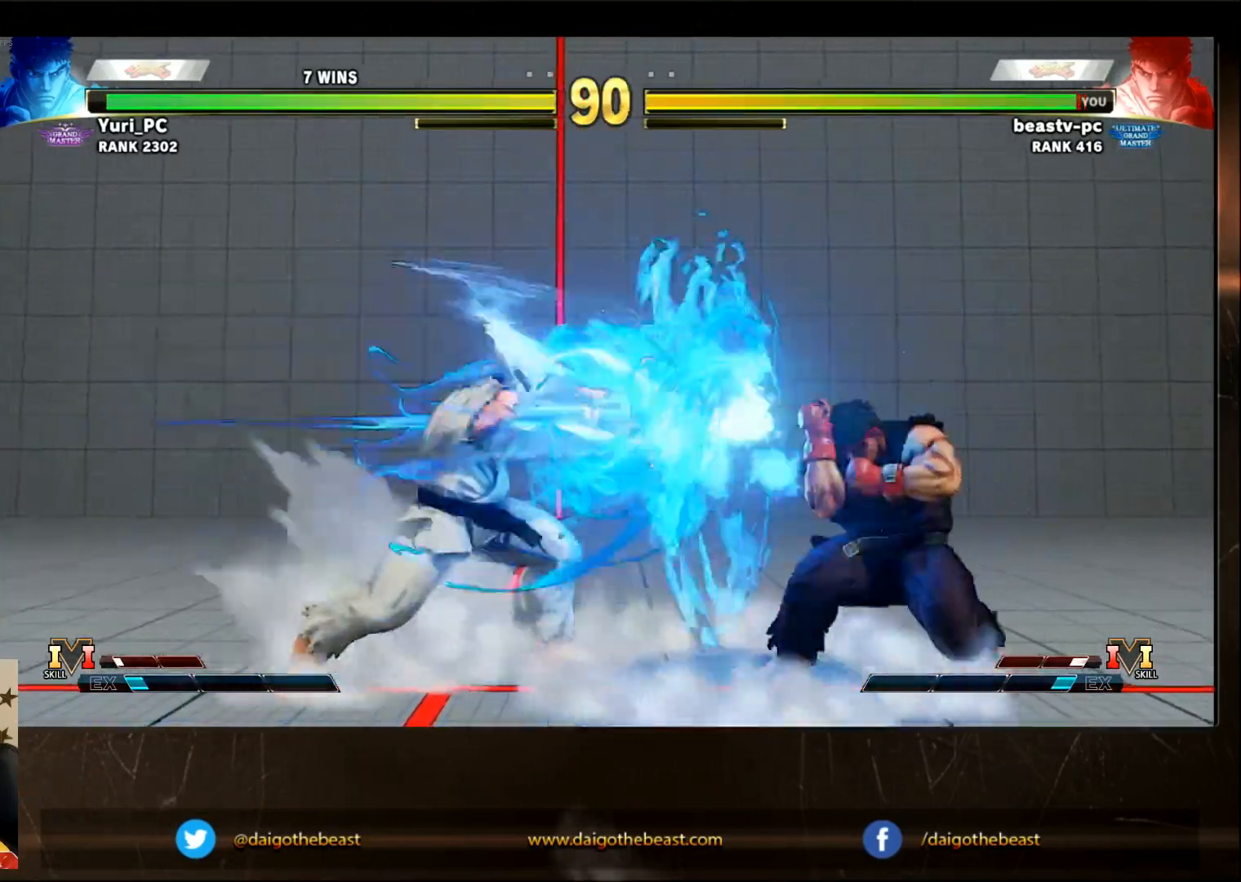
Gameplay with a controller (arcade stick); each line is a JSON object with the inputs held at the frame after it (dt_ms = milliseconds from this image to that frame). "events" lists button and stick changes between this image and that frame as [ms after this image, input, new state], when the widget could be followed in between. Not read: L3 R3.
{"dt_ms": 500, "buttons": [], "left_stick": "center", "events": [[50, "left_stick", "left"], [100, "SQUARE", "down"], [133, "SQUARE", "up"], [150, "left_stick", "center"]]}
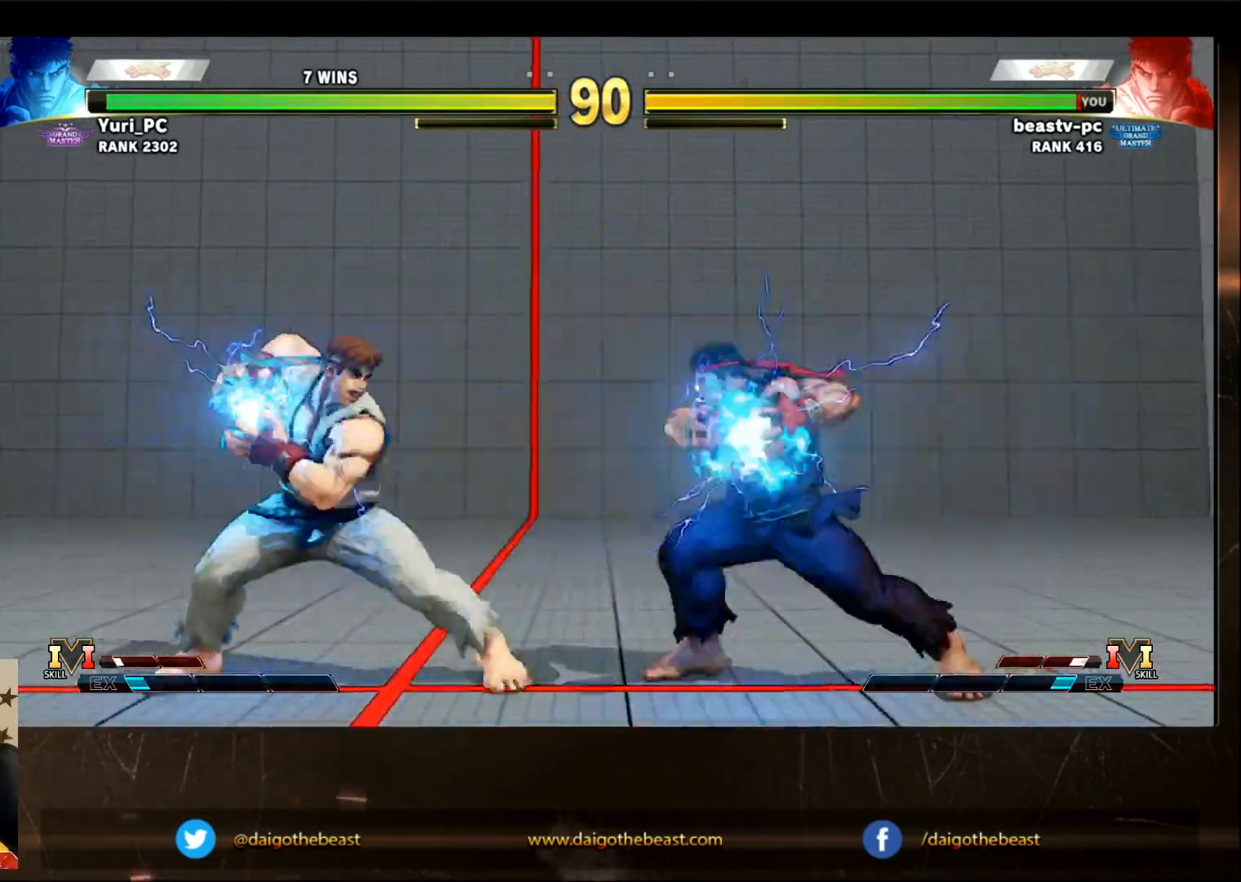
{"dt_ms": 1000, "buttons": [], "left_stick": "down-left"}
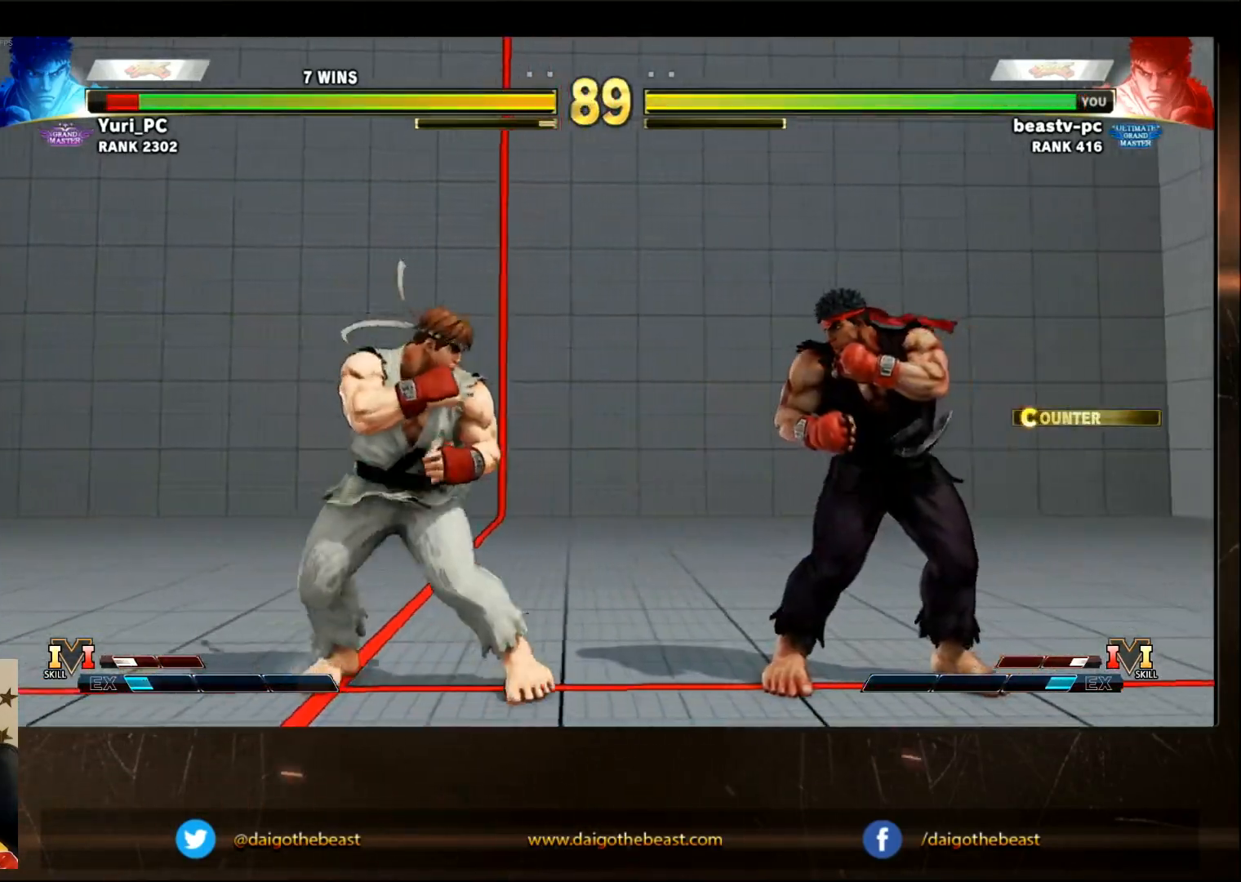
{"dt_ms": 500, "buttons": [], "left_stick": "center", "events": [[33, "left_stick", "center"]]}
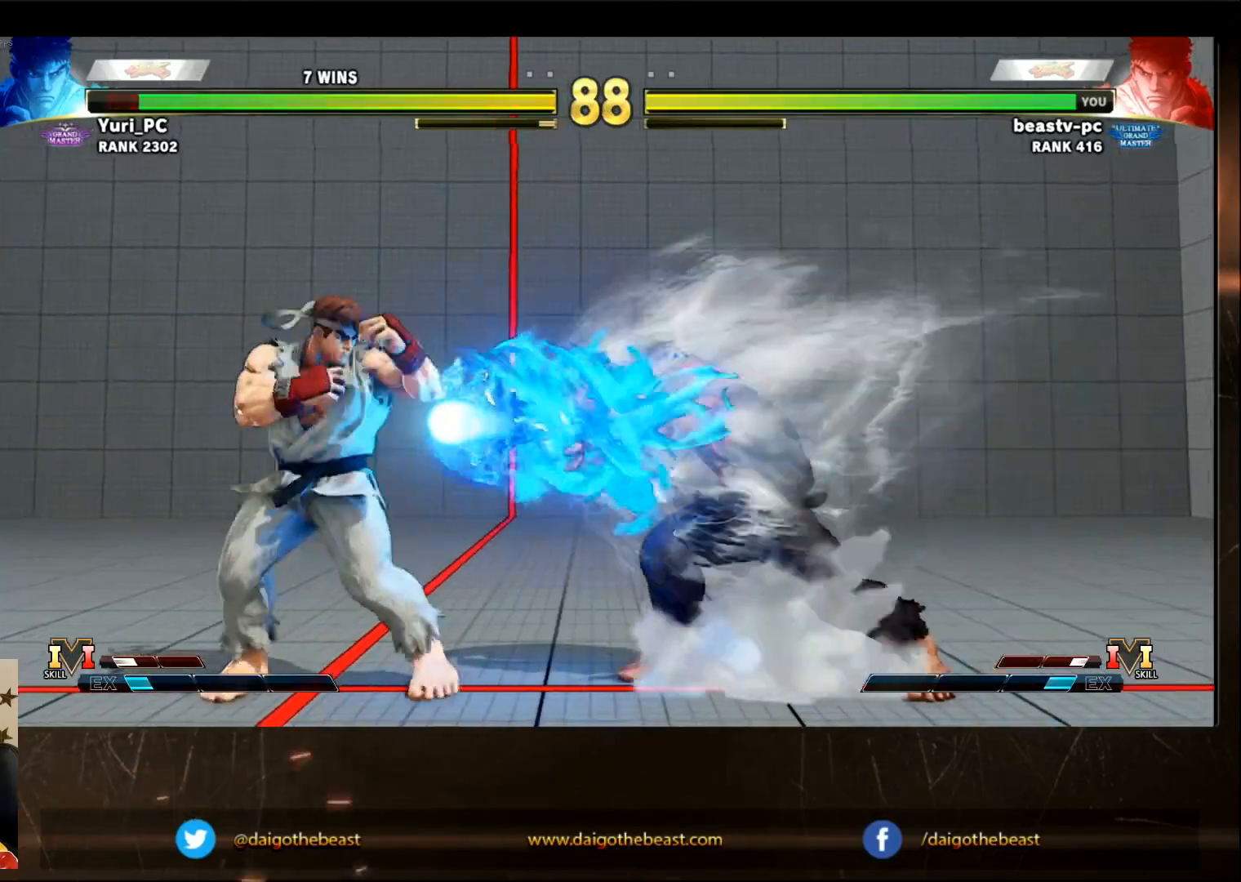
{"dt_ms": 500, "buttons": [], "left_stick": "center", "events": [[183, "left_stick", "left"], [283, "left_stick", "center"], [383, "SQUARE", "down"], [433, "SQUARE", "up"]]}
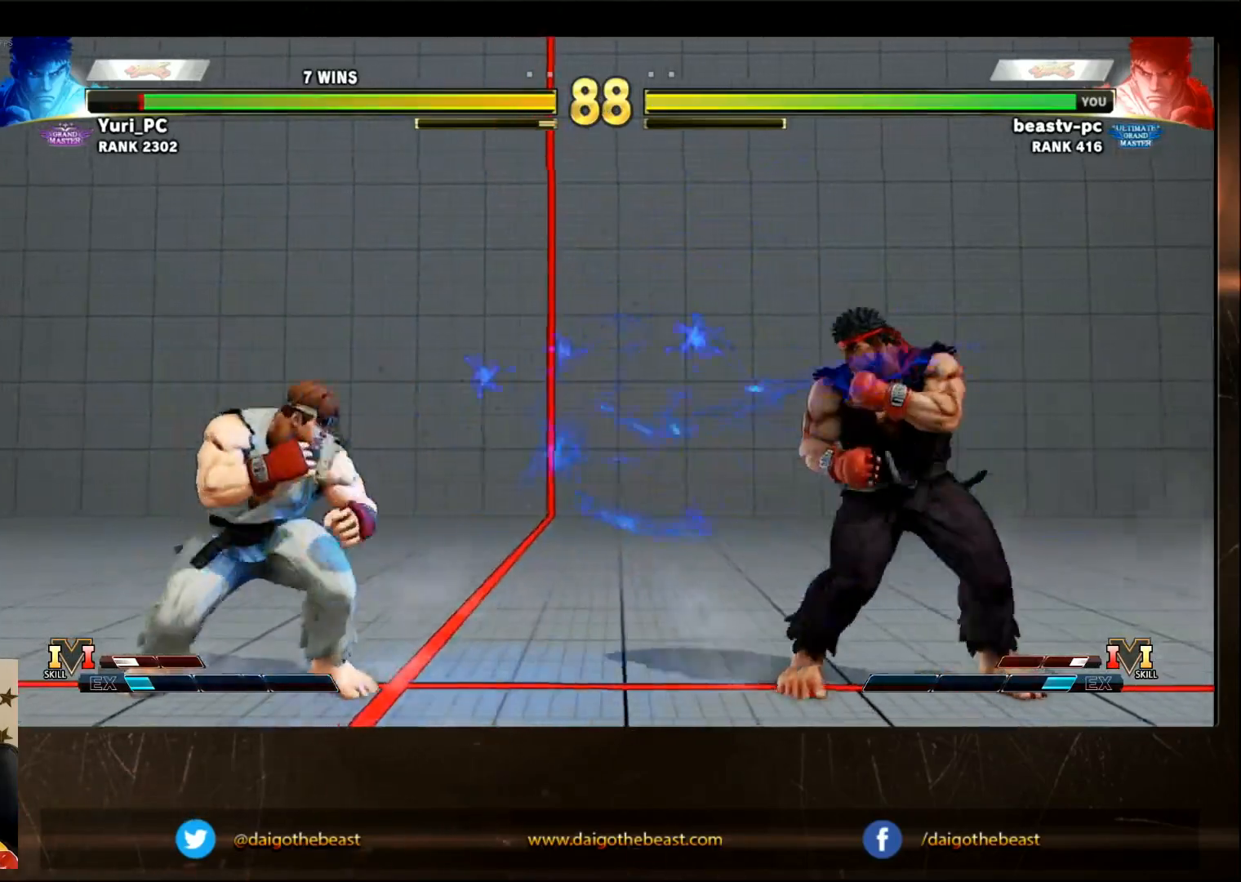
{"dt_ms": 500, "buttons": [], "left_stick": "center"}
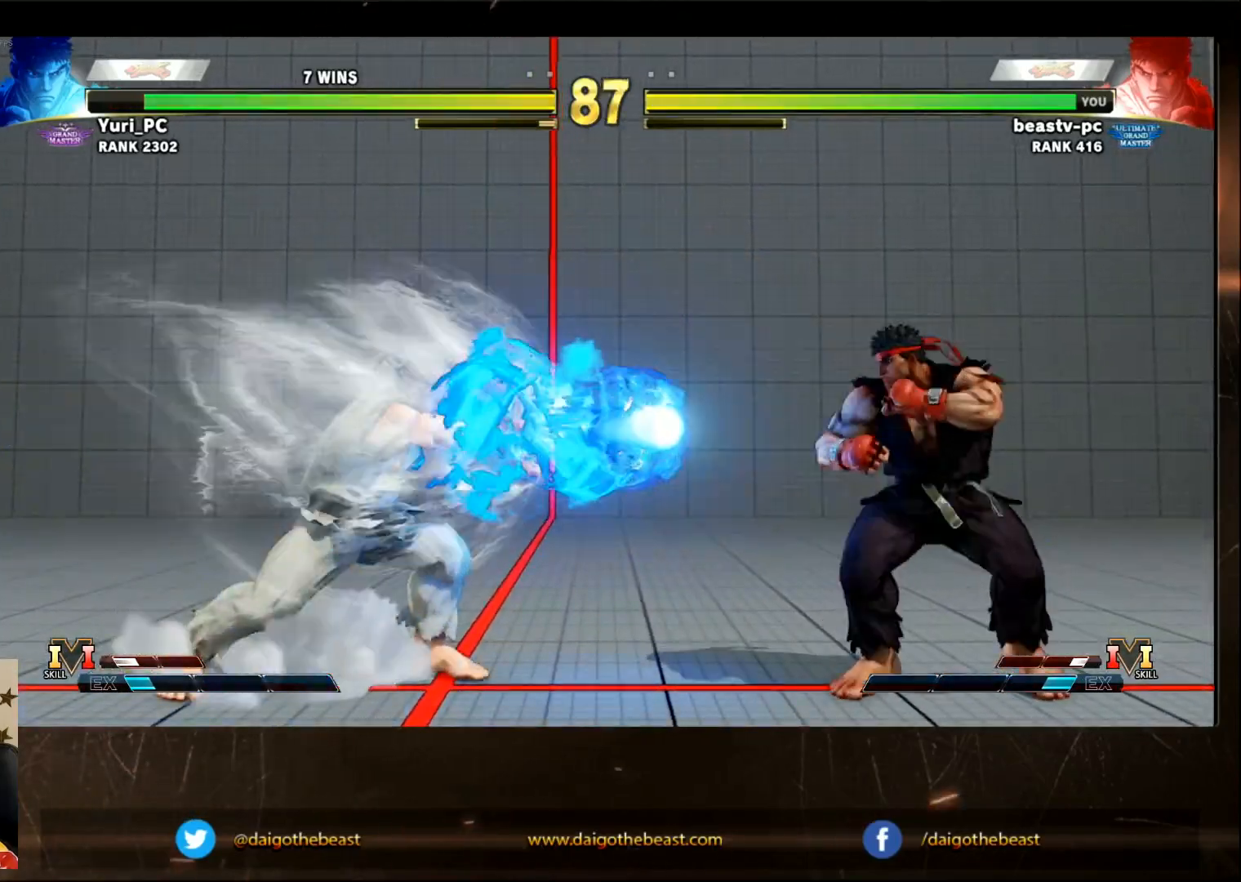
{"dt_ms": 500, "buttons": ["R2"], "left_stick": "center", "events": [[500, "R2", "down"]]}